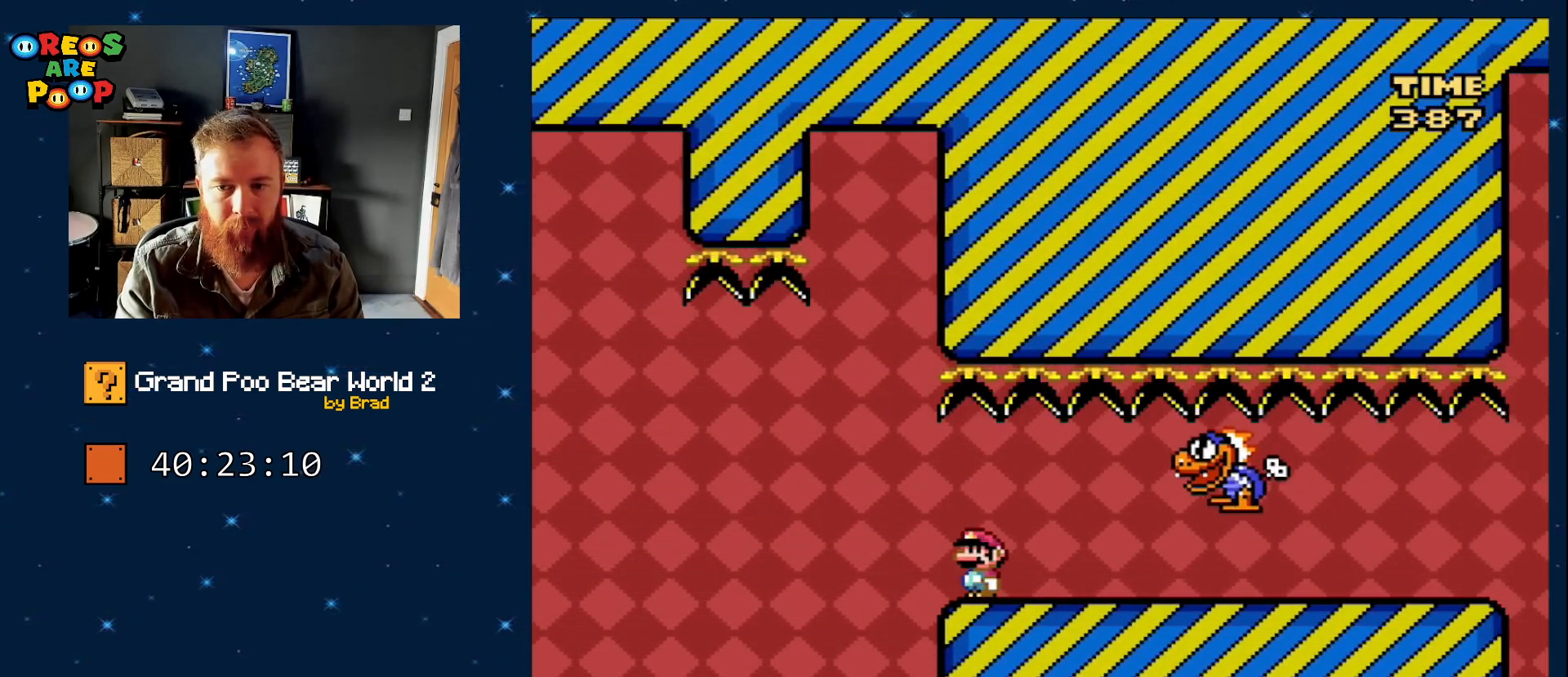
Gameplay with a controller (Nintendo layout); each line is a JSON object with the inputs held at the frame after it (dt_ms = milliseconds from this image to that frame). "events" lists button and stick changes between this image and that frame as [ms after this image, input, new state], when the widget could be followed in between. Not read: L1 L3 R1 R3 SELECT START.
{"dt_ms": 500, "buttons": ["Y", "DPAD_RIGHT"], "events": [[300, "DPAD_RIGHT", "down"]]}
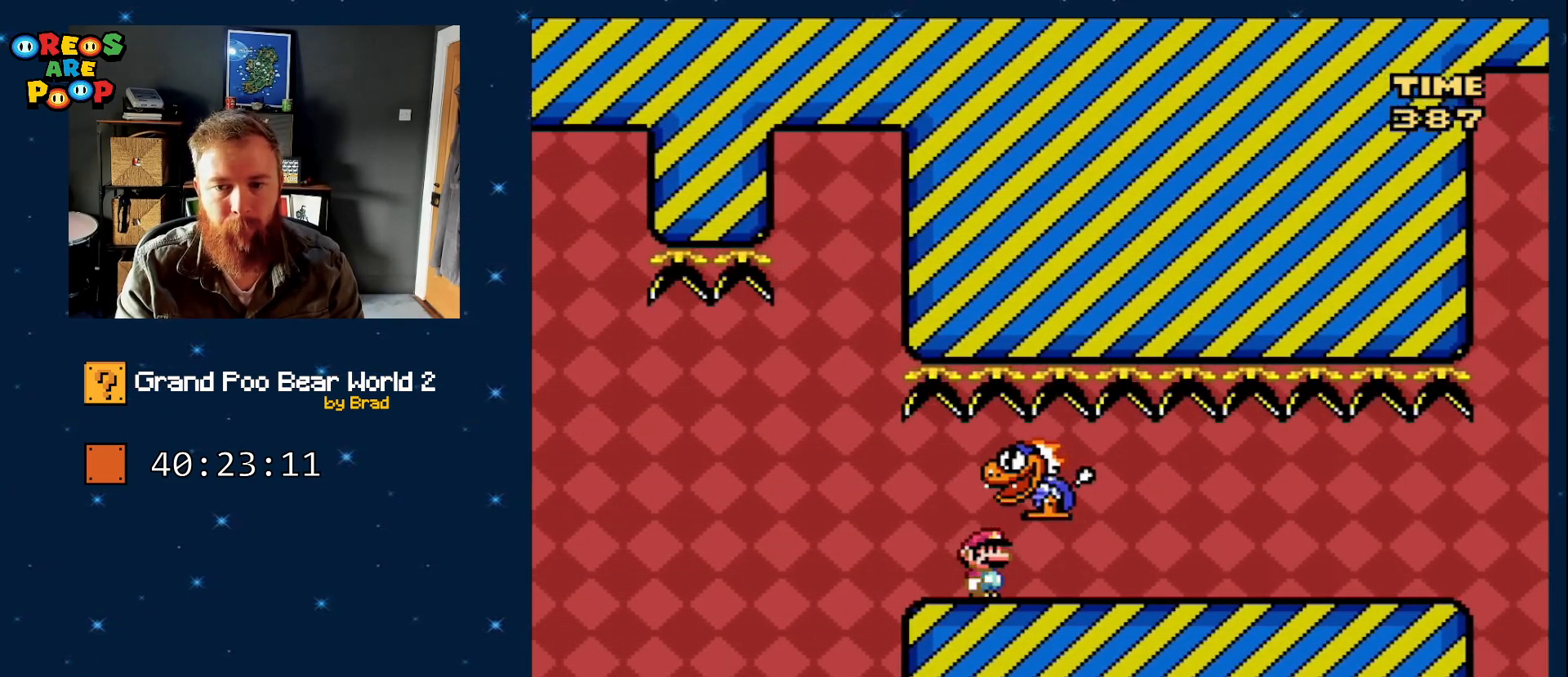
{"dt_ms": 500, "buttons": ["Y"], "events": [[483, "DPAD_RIGHT", "up"]]}
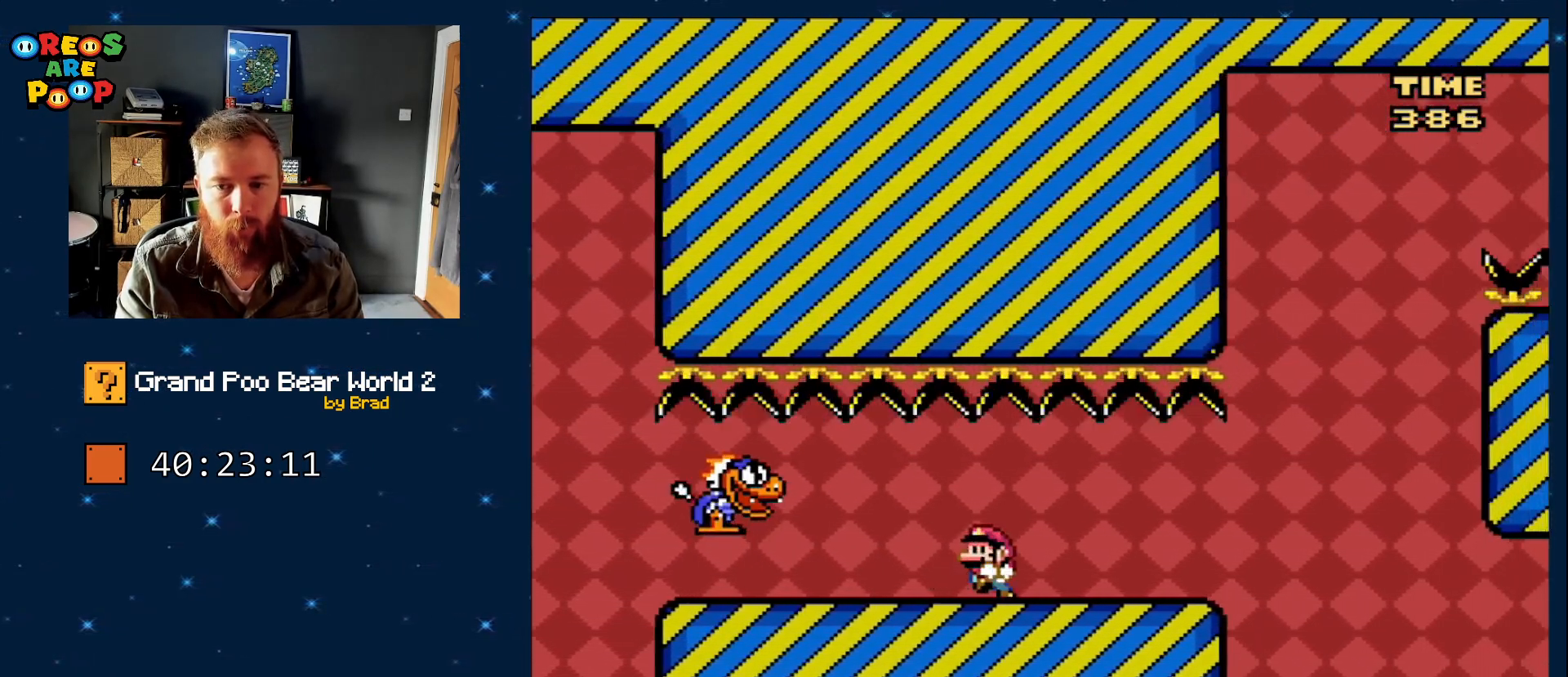
{"dt_ms": 500, "buttons": ["Y"], "events": [[33, "DPAD_LEFT", "down"], [167, "DPAD_LEFT", "up"], [200, "DPAD_RIGHT", "down"], [350, "DPAD_RIGHT", "up"]]}
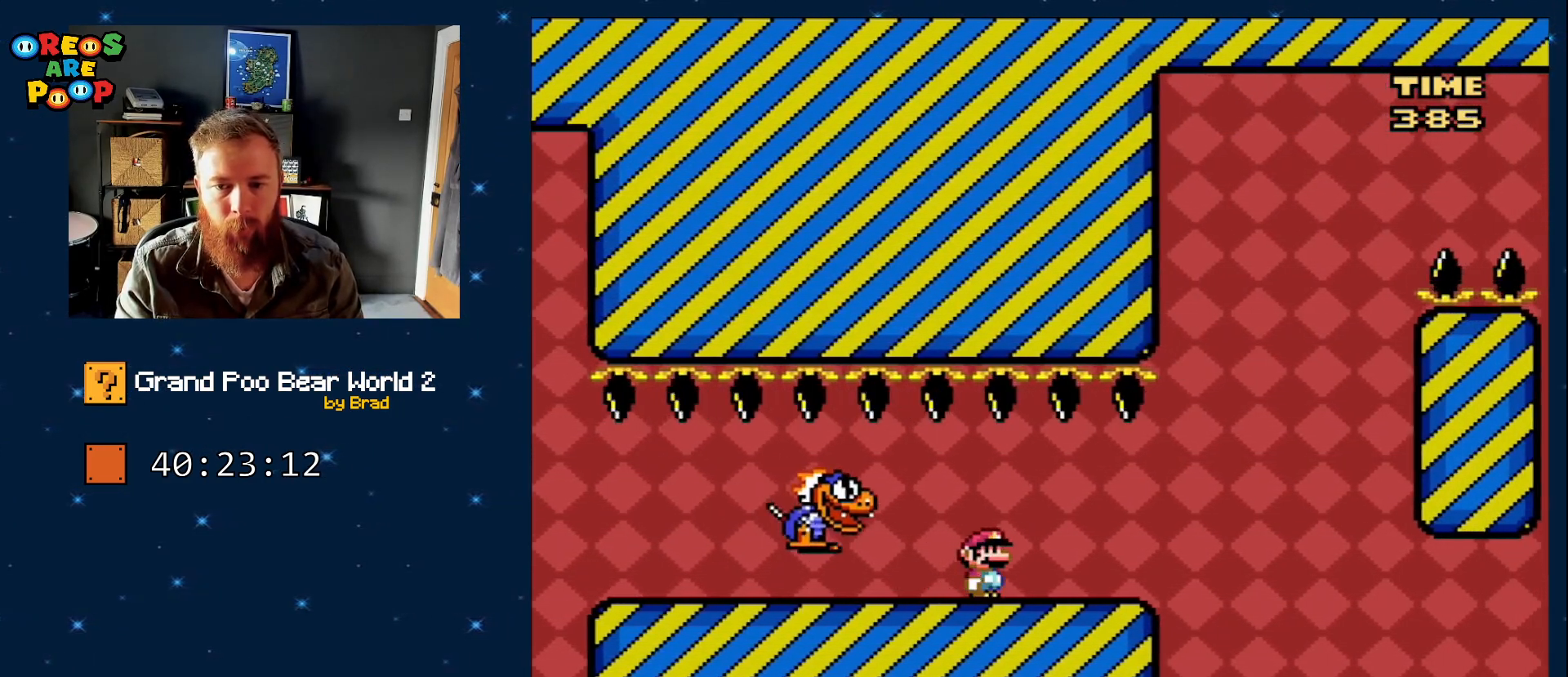
{"dt_ms": 500, "buttons": ["Y"], "events": [[167, "DPAD_RIGHT", "down"], [217, "DPAD_RIGHT", "up"], [317, "DPAD_RIGHT", "down"], [433, "DPAD_RIGHT", "up"]]}
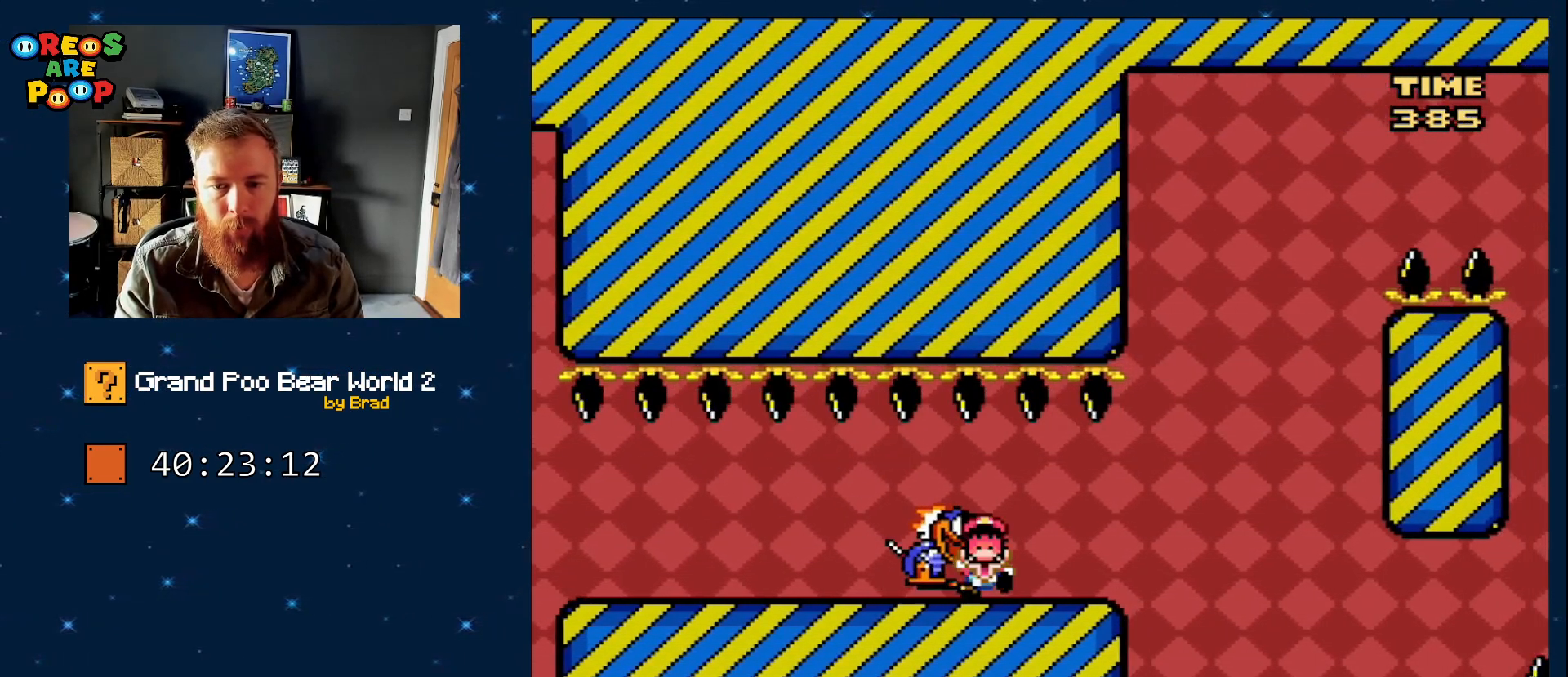
{"dt_ms": 500, "buttons": ["DPAD_DOWN"], "events": [[100, "DPAD_RIGHT", "down"], [367, "Y", "up"], [383, "DPAD_DOWN", "down"], [450, "DPAD_RIGHT", "up"]]}
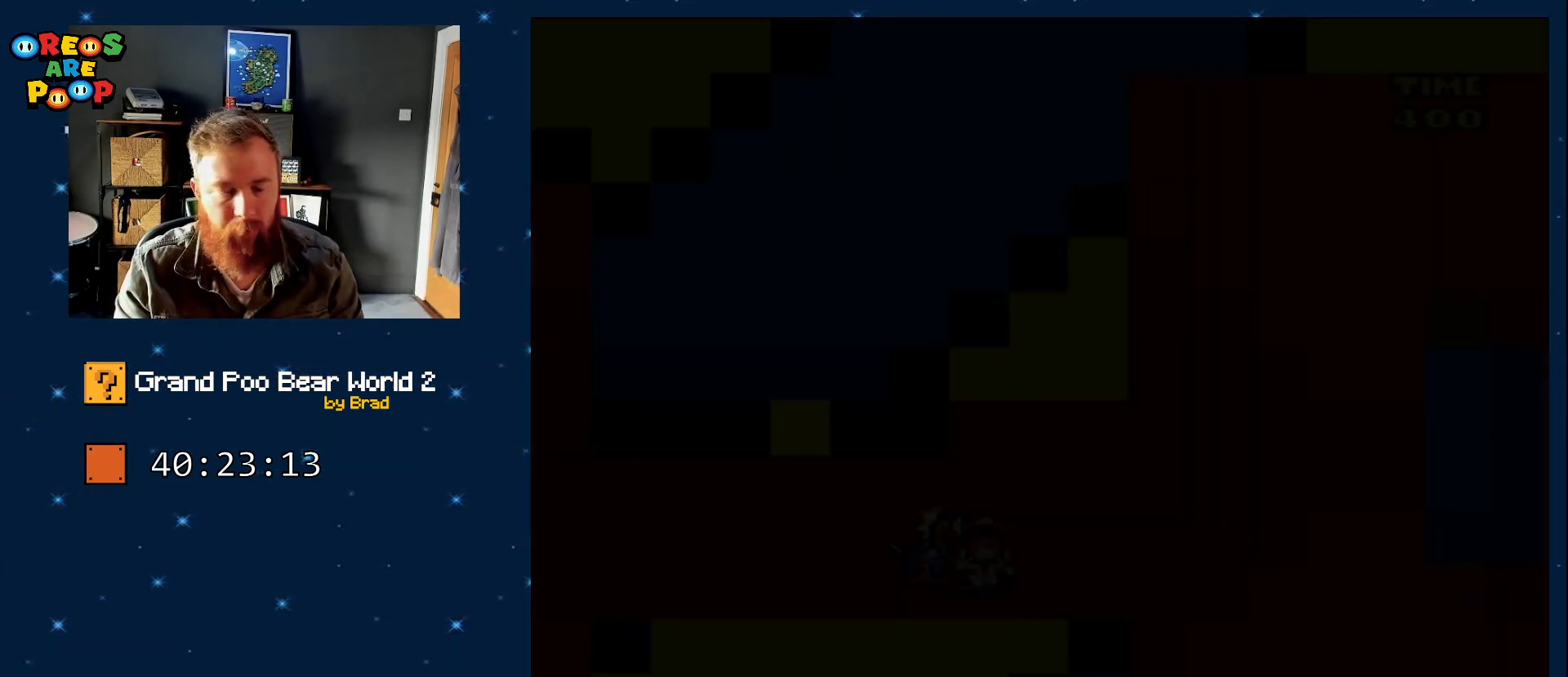
{"dt_ms": 500, "buttons": ["A"], "events": [[167, "A", "down"], [267, "DPAD_DOWN", "up"]]}
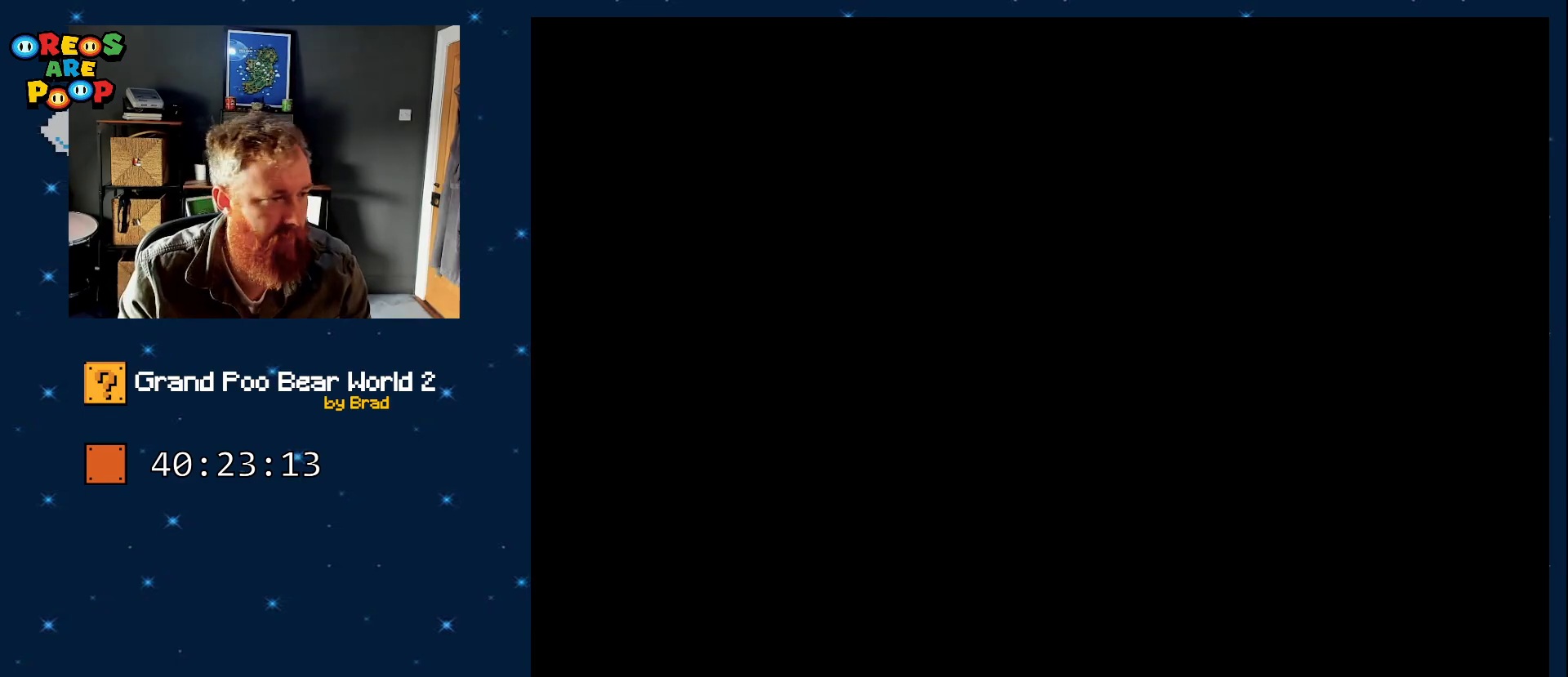
{"dt_ms": 500, "buttons": [], "events": [[50, "A", "up"], [267, "A", "down"], [417, "A", "up"]]}
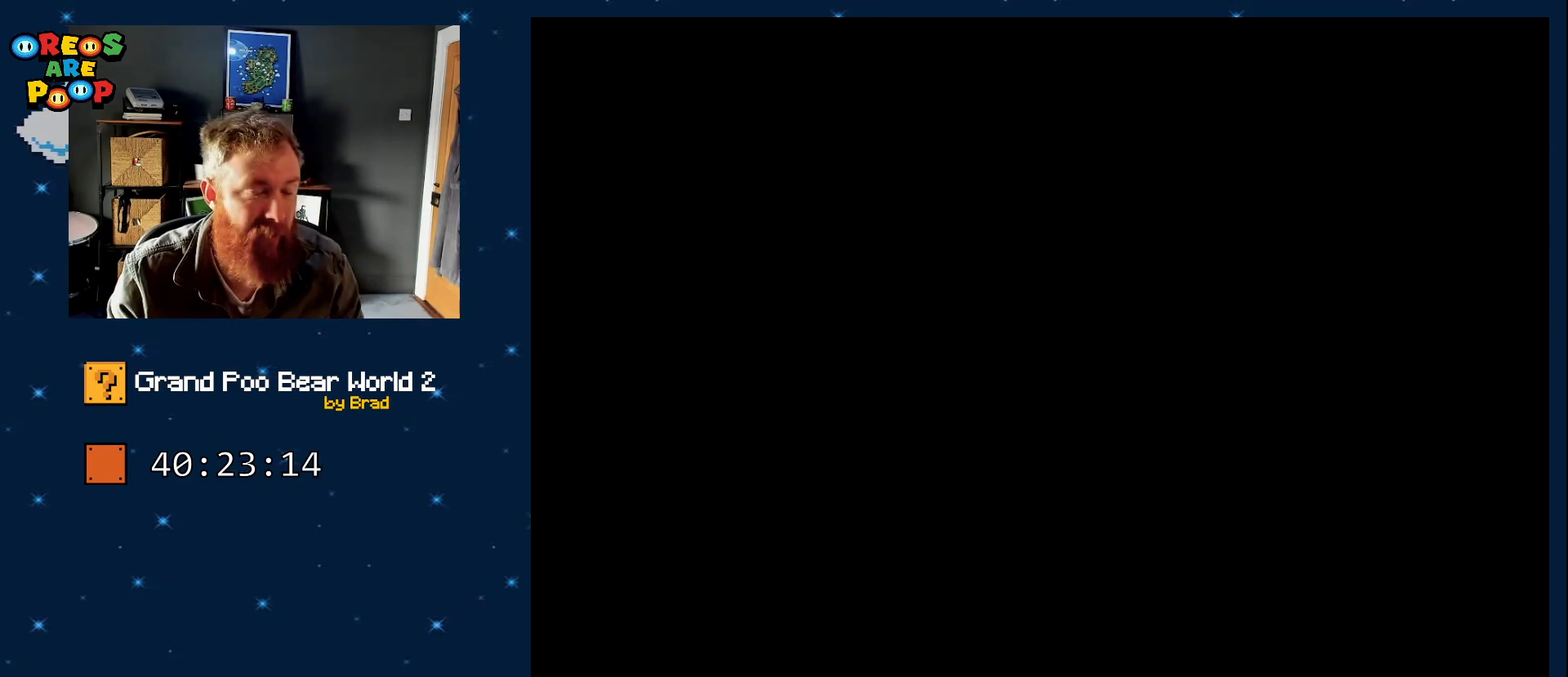
{"dt_ms": 500, "buttons": ["B", "Y"], "events": [[133, "B", "down"], [133, "Y", "down"]]}
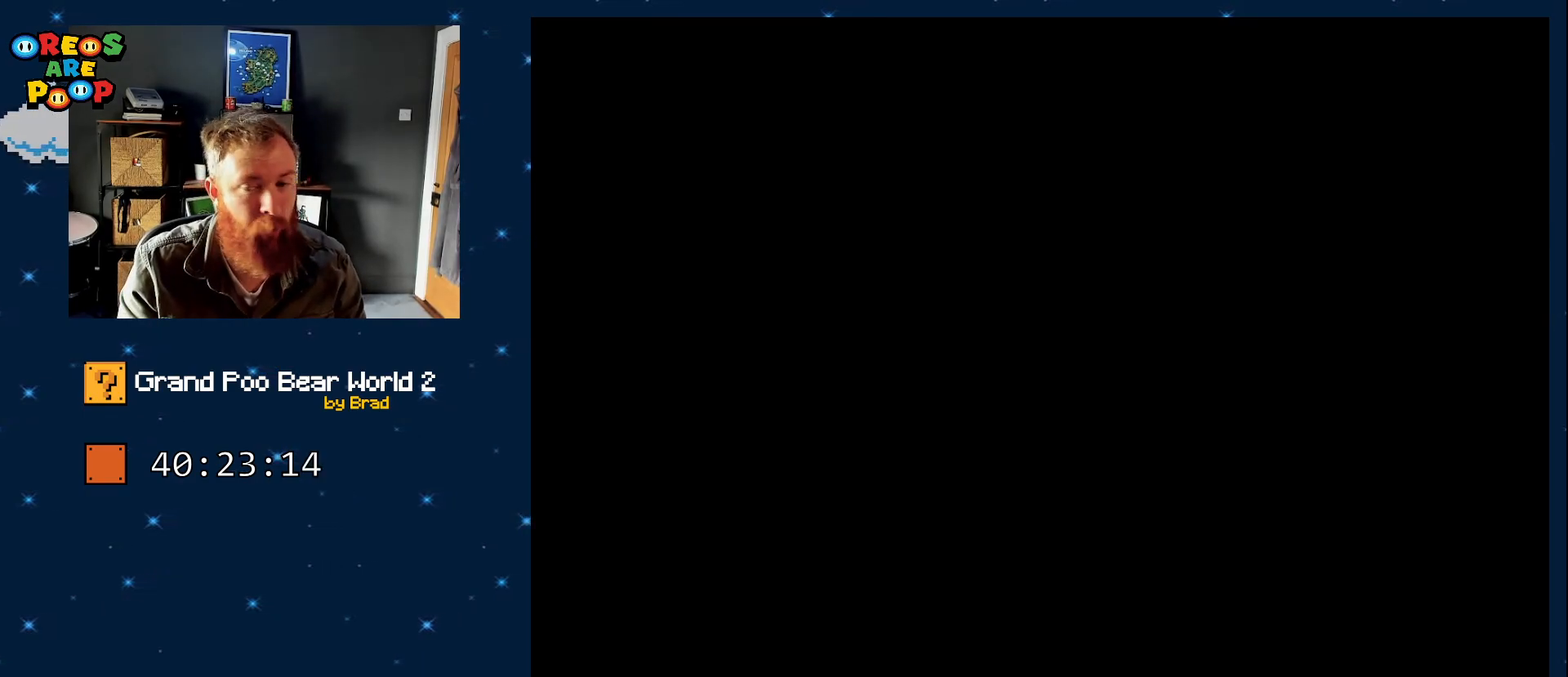
{"dt_ms": 500, "buttons": ["B", "Y"], "events": []}
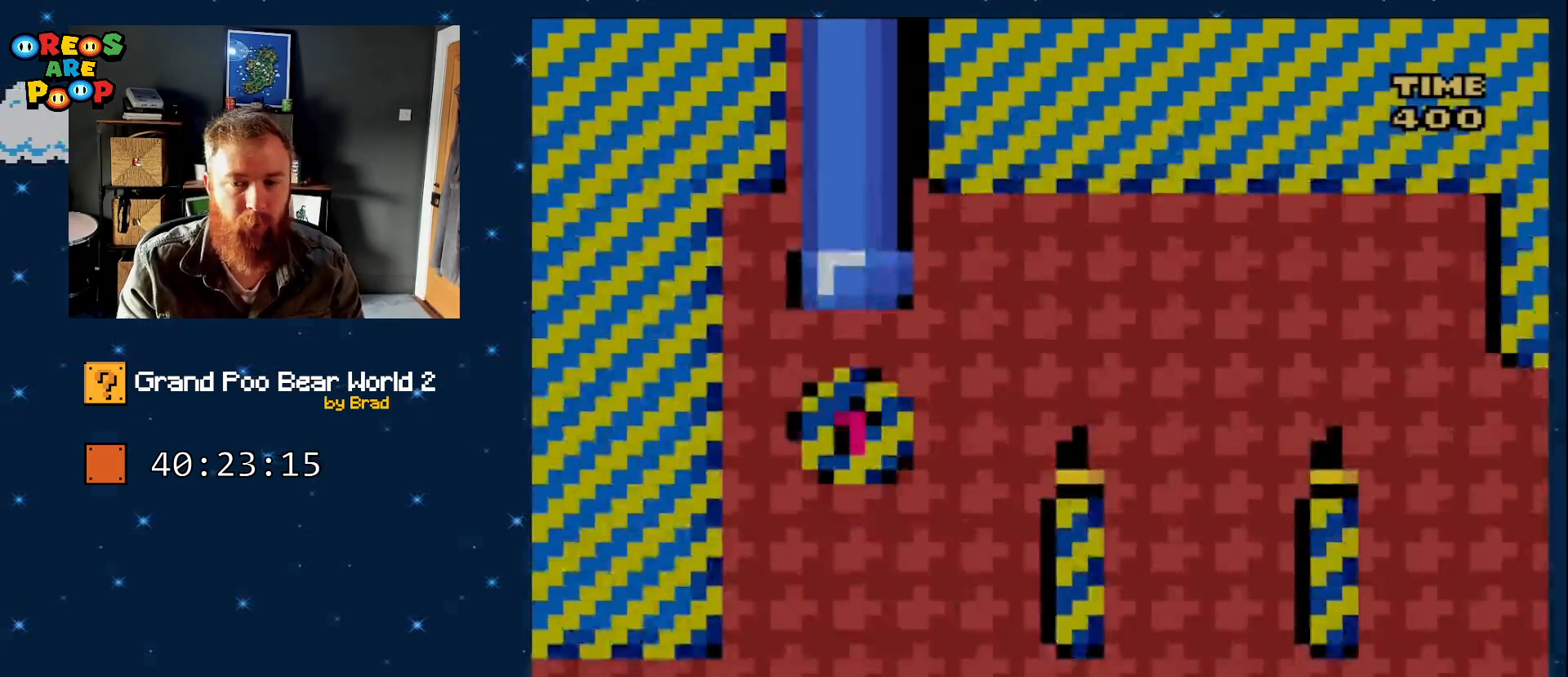
{"dt_ms": 500, "buttons": ["B", "Y"], "events": [[267, "B", "up"], [333, "B", "down"]]}
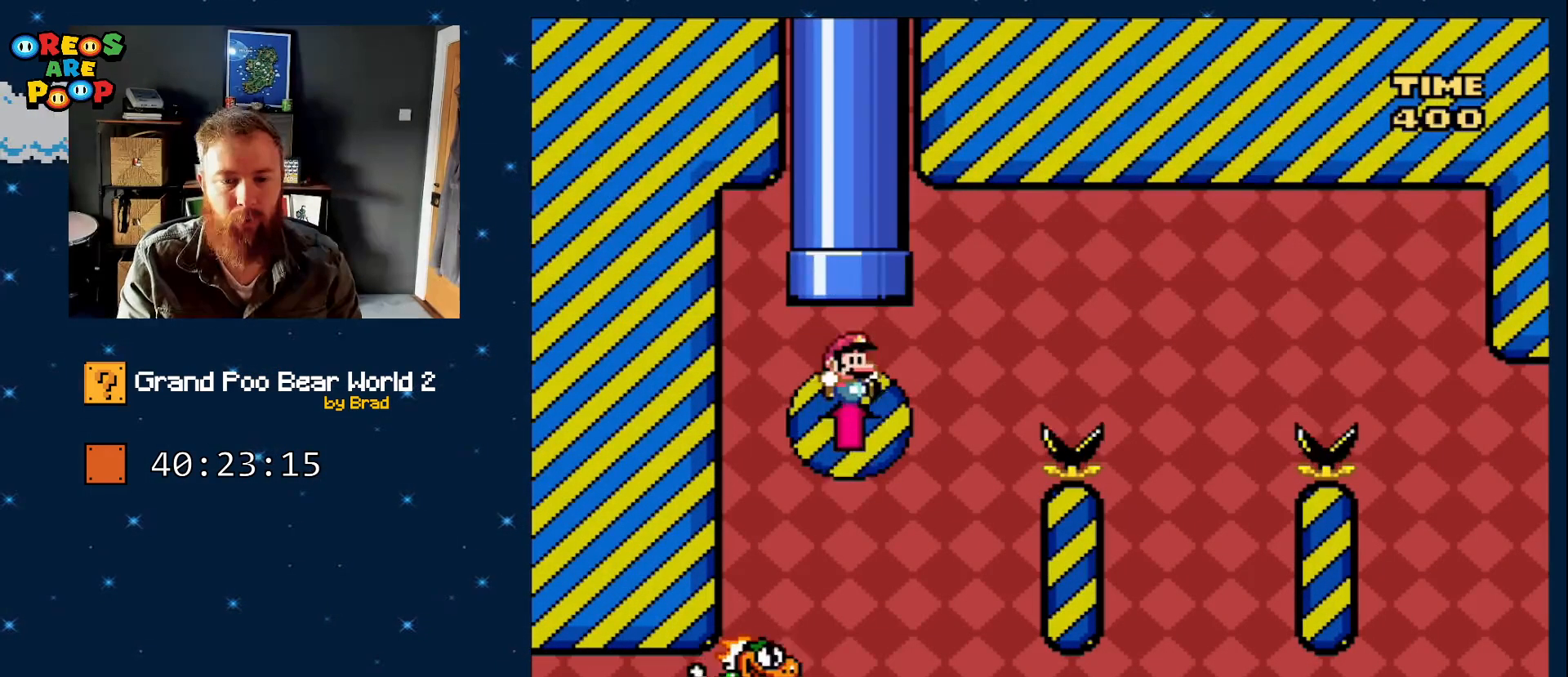
{"dt_ms": 500, "buttons": ["B", "Y", "DPAD_RIGHT"], "events": [[100, "DPAD_RIGHT", "down"], [283, "DPAD_RIGHT", "up"], [450, "DPAD_RIGHT", "down"]]}
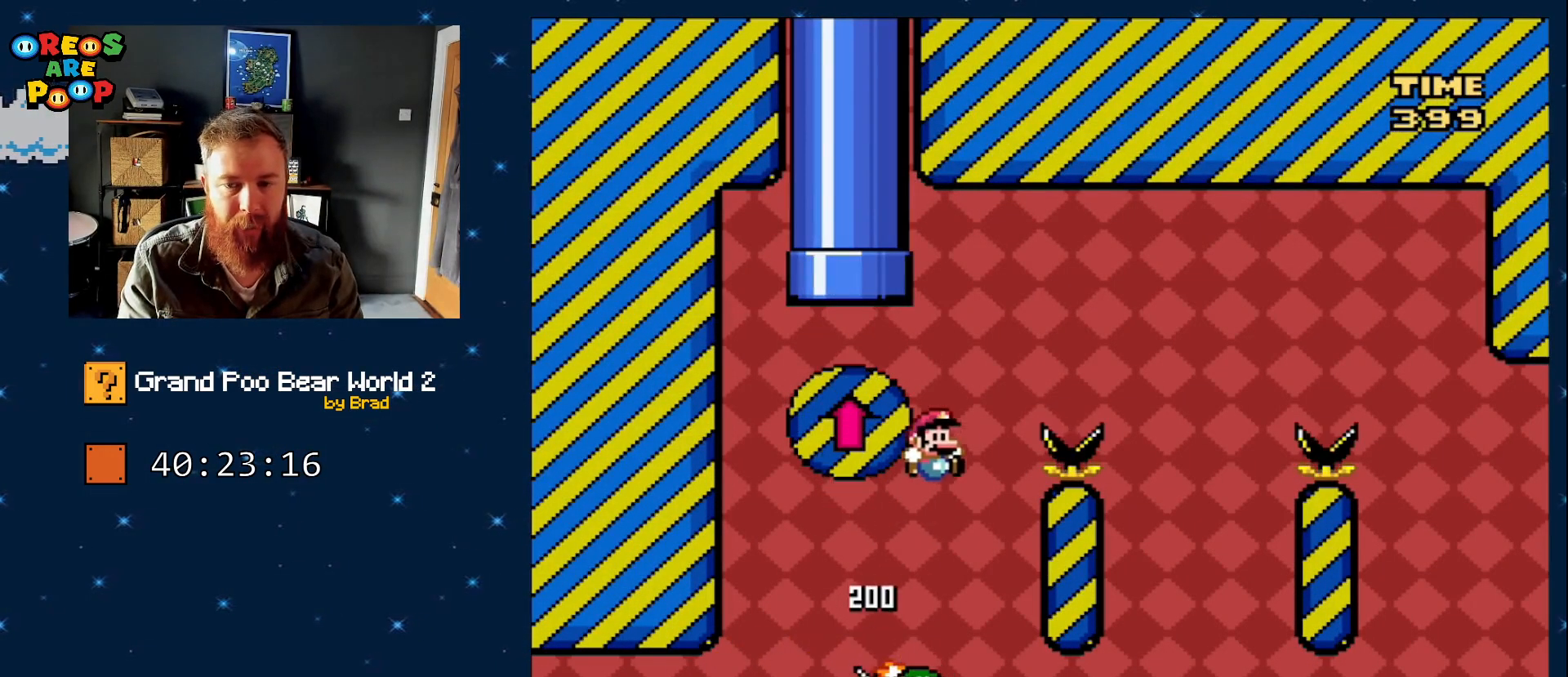
{"dt_ms": 1000, "buttons": ["B", "Y", "DPAD_RIGHT"], "events": [[317, "DPAD_RIGHT", "up"], [350, "B", "up"], [433, "DPAD_LEFT", "down"], [483, "B", "down"], [617, "DPAD_LEFT", "up"], [667, "DPAD_RIGHT", "down"]]}
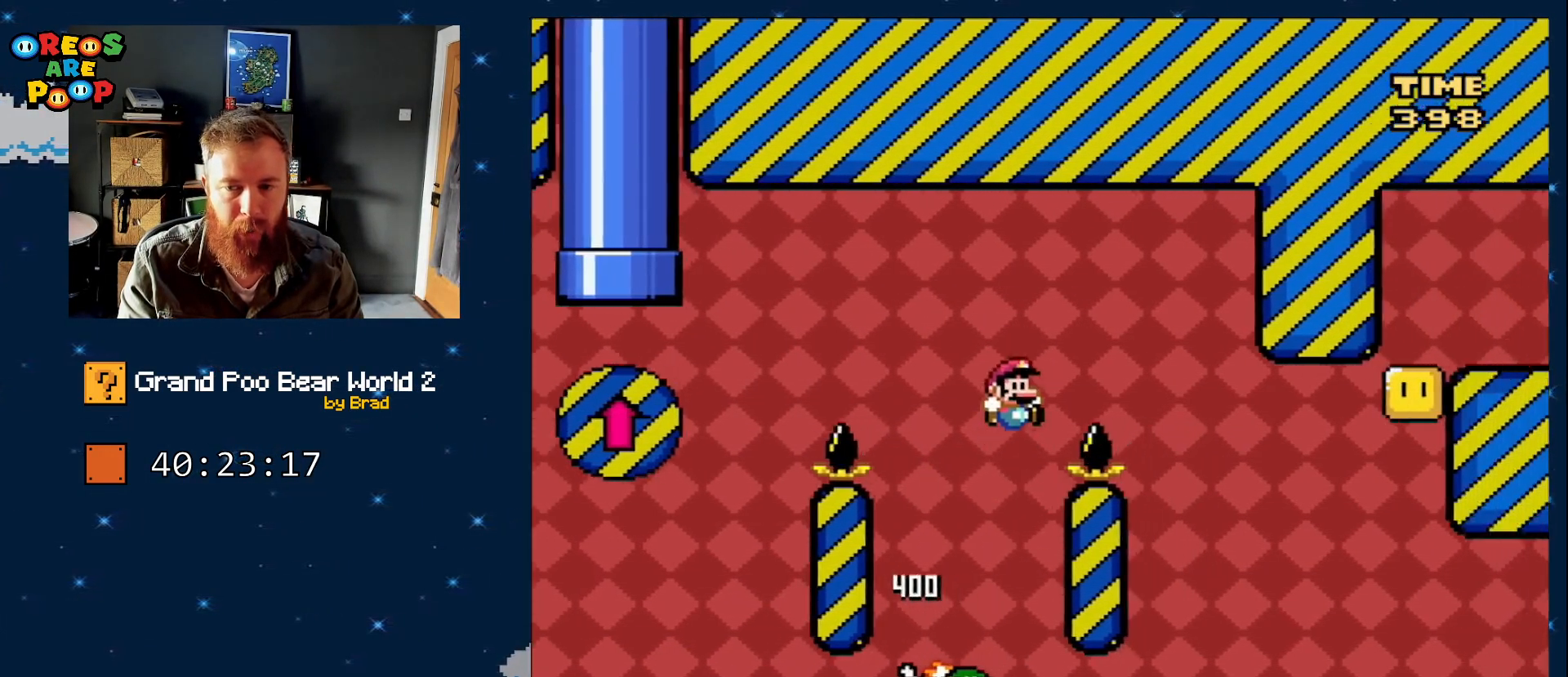
{"dt_ms": 500, "buttons": ["B", "Y", "DPAD_LEFT"], "events": [[233, "B", "up"], [233, "DPAD_RIGHT", "up"], [350, "DPAD_LEFT", "down"], [417, "B", "down"]]}
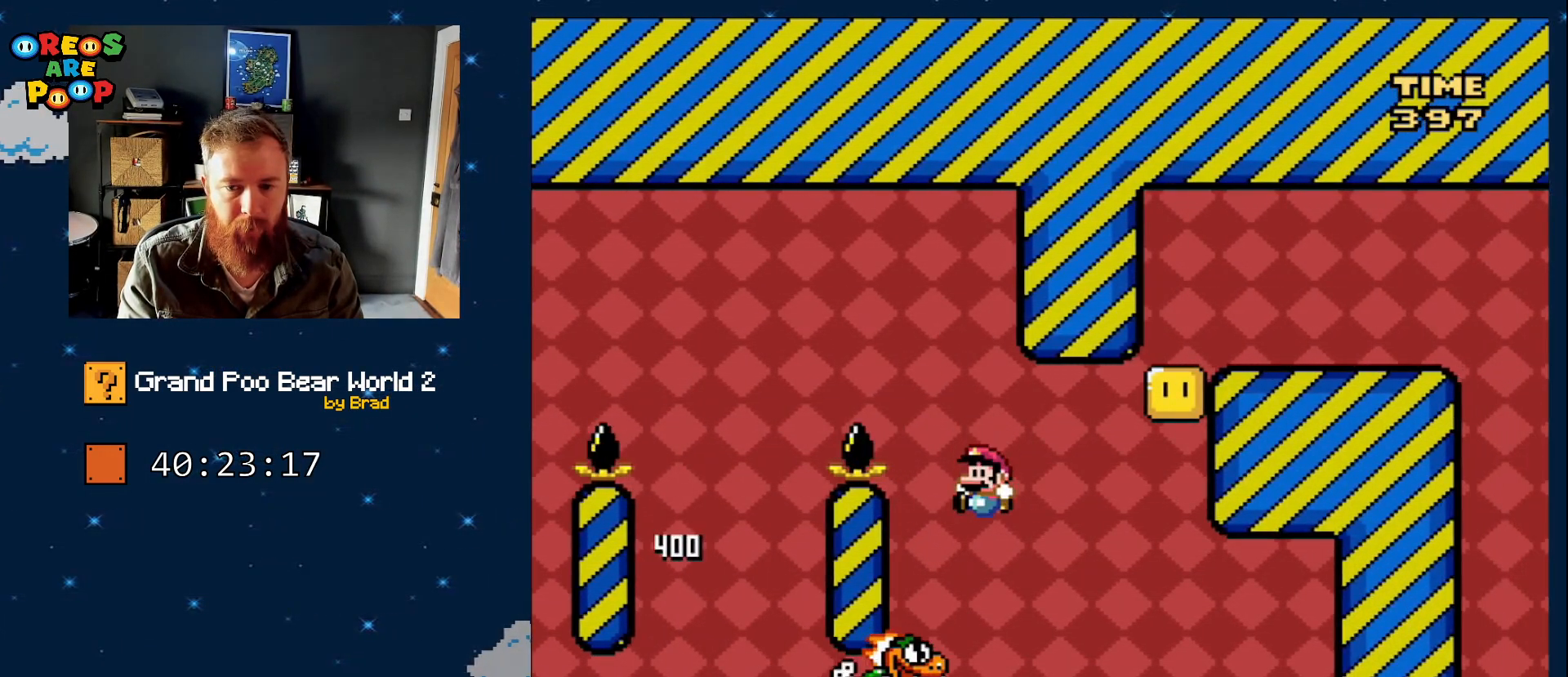
{"dt_ms": 500, "buttons": ["B", "Y", "DPAD_RIGHT"], "events": [[17, "DPAD_LEFT", "up"], [167, "DPAD_RIGHT", "down"], [233, "B", "up"], [233, "DPAD_RIGHT", "up"], [417, "DPAD_RIGHT", "down"], [500, "B", "down"]]}
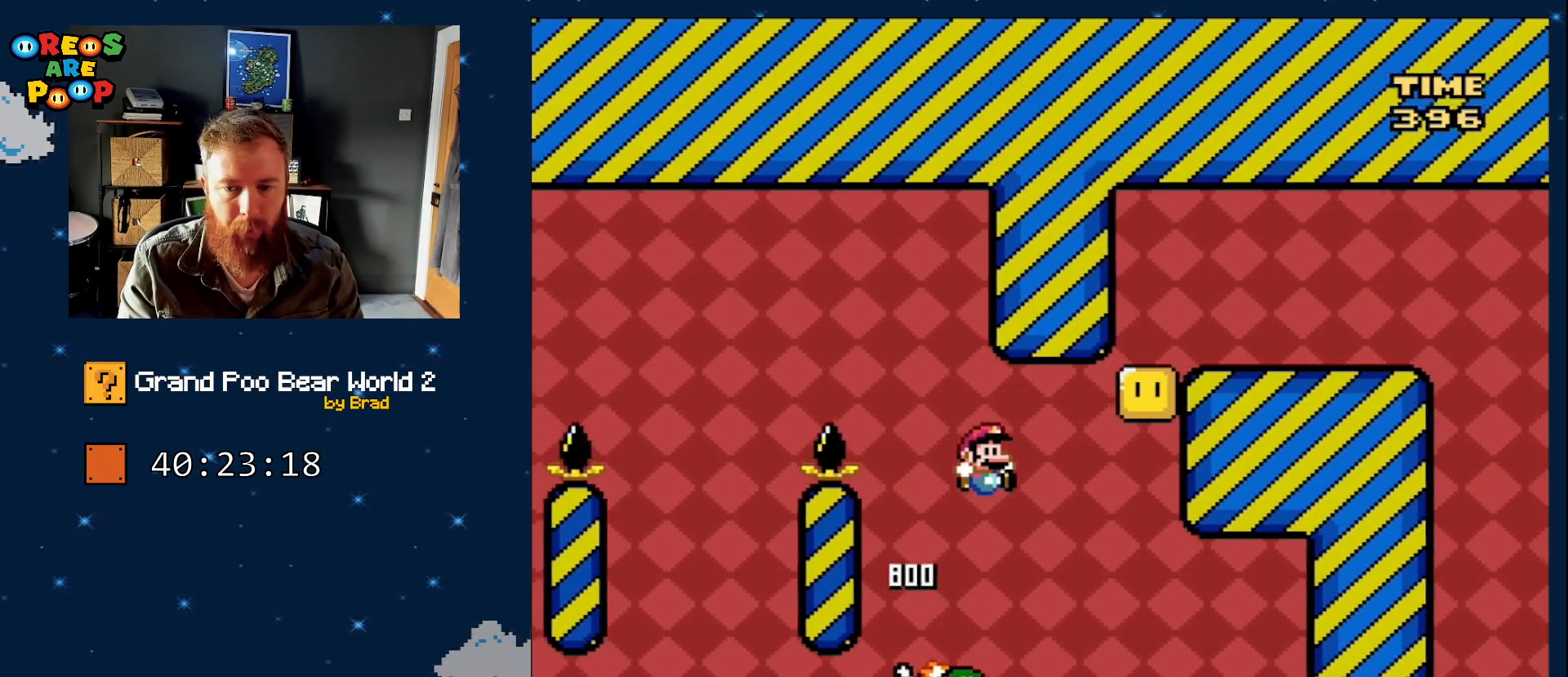
{"dt_ms": 500, "buttons": ["Y", "DPAD_LEFT"], "events": [[133, "DPAD_RIGHT", "up"], [250, "DPAD_RIGHT", "down"], [417, "DPAD_RIGHT", "up"], [467, "B", "up"], [467, "DPAD_LEFT", "down"]]}